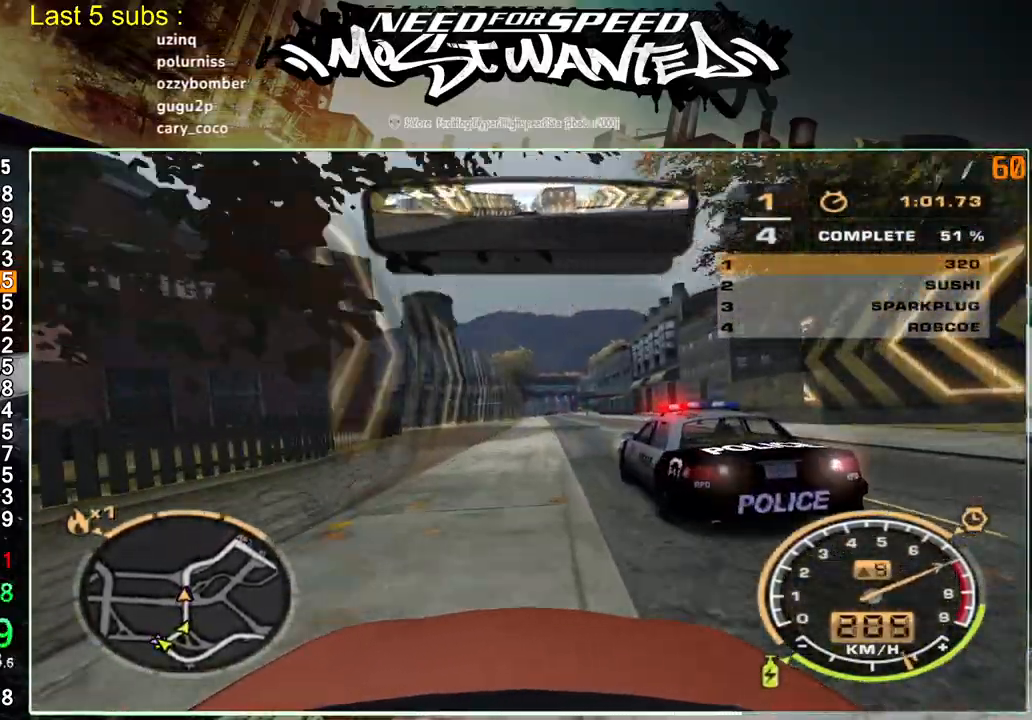
Gameplay with a controller (PlayStation layout); each line is a JSON object with the inputs held at the frame after it. "events" lists button and stick changes between this image and that frame as [ms after this image, input, new state], when the widget could be followed in between. Not read: L1 L3.
{"buttons": ["R2"], "left_stick": "center", "right_stick": "center", "events": [[100, "left_stick", "center"]]}
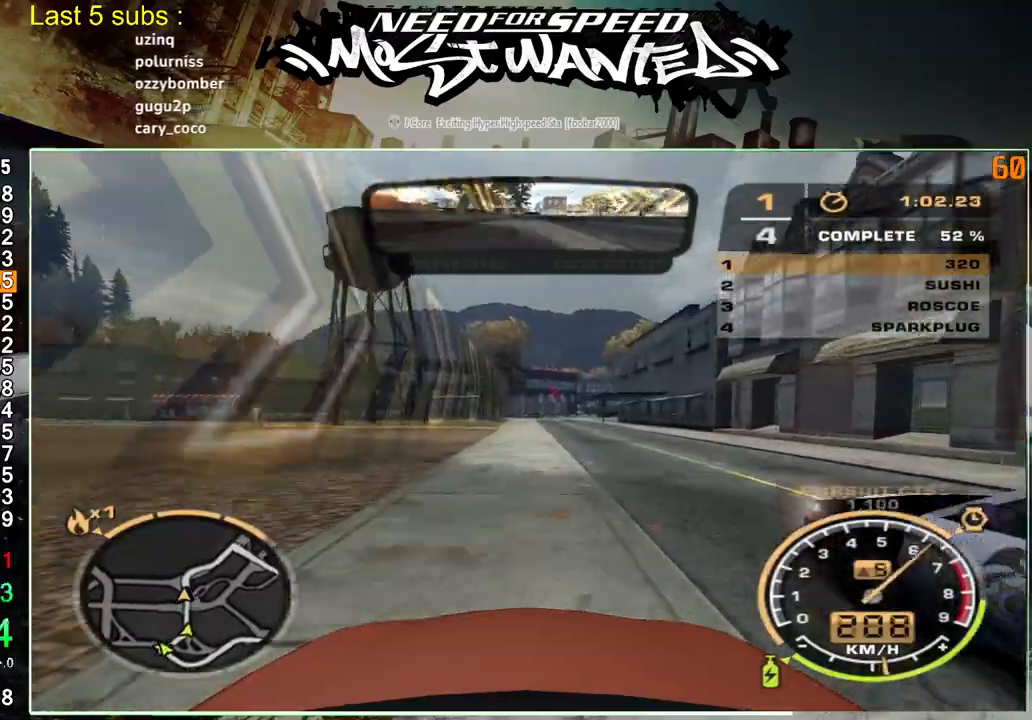
{"buttons": ["R2"], "left_stick": "center", "right_stick": "center", "events": []}
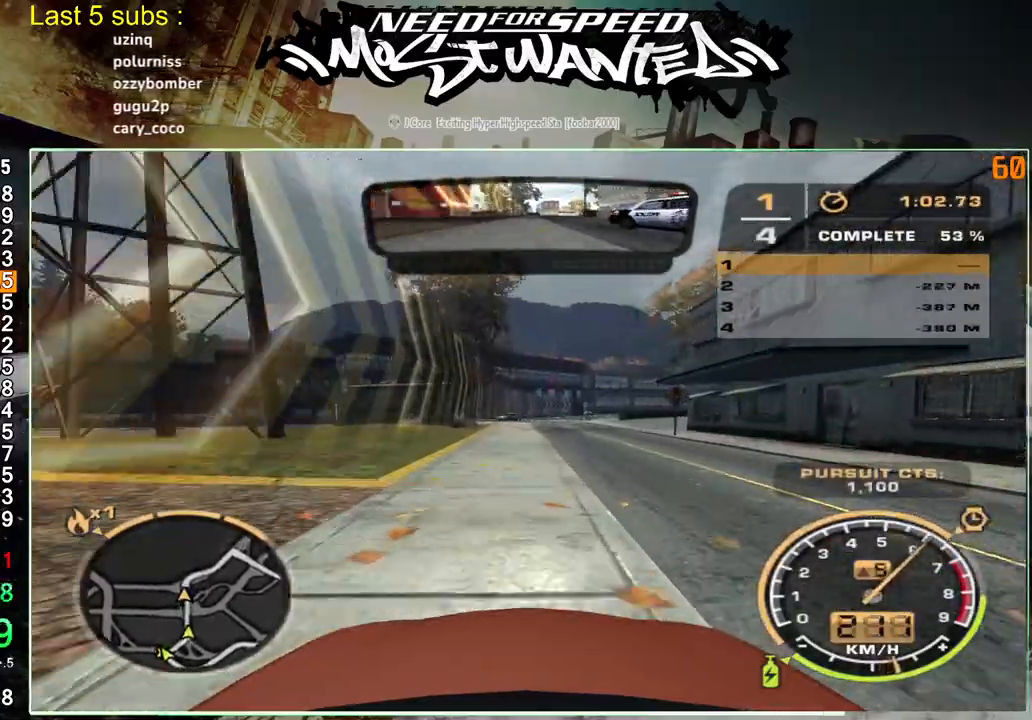
{"buttons": ["R2"], "left_stick": "center", "right_stick": "center", "events": []}
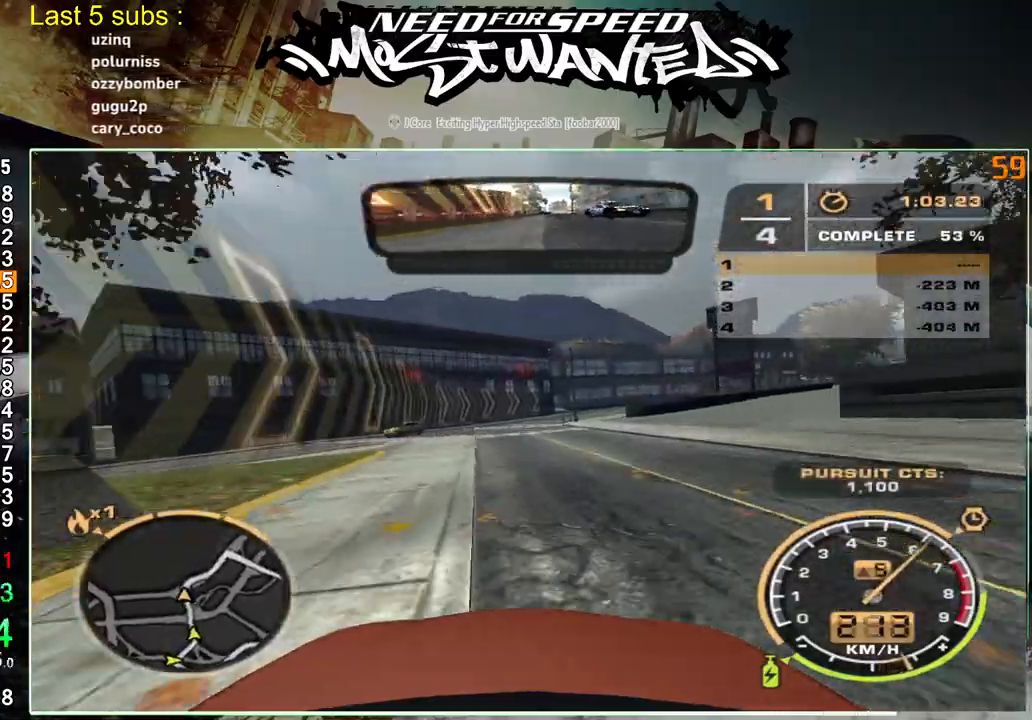
{"buttons": ["R2"], "left_stick": "center", "right_stick": "center", "events": []}
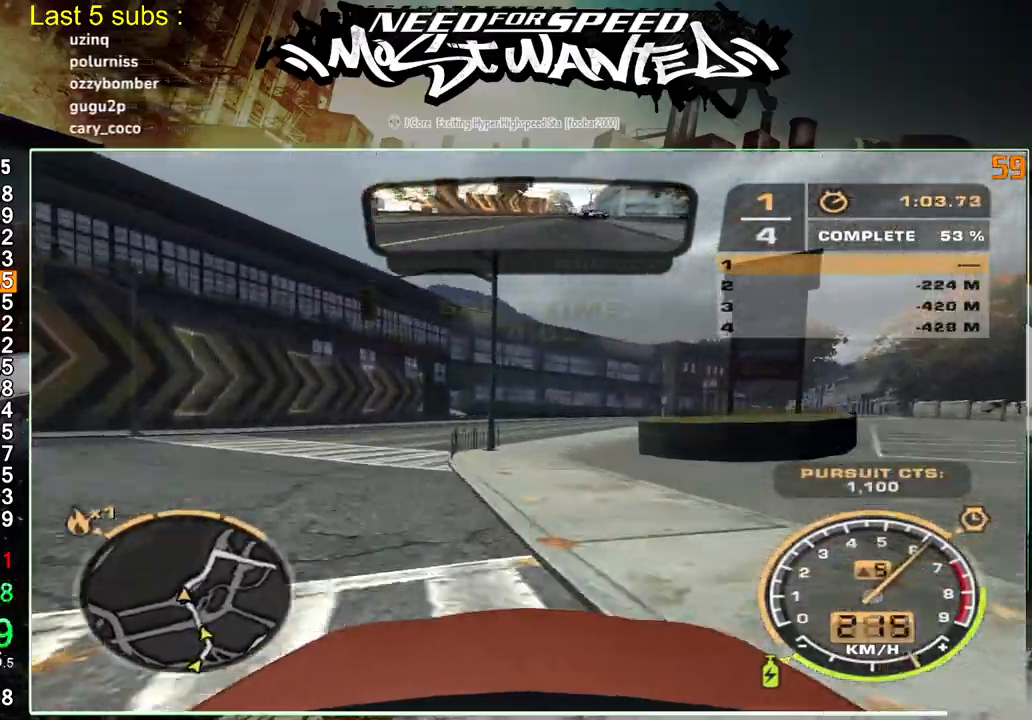
{"buttons": ["R2"], "left_stick": "center", "right_stick": "center", "events": []}
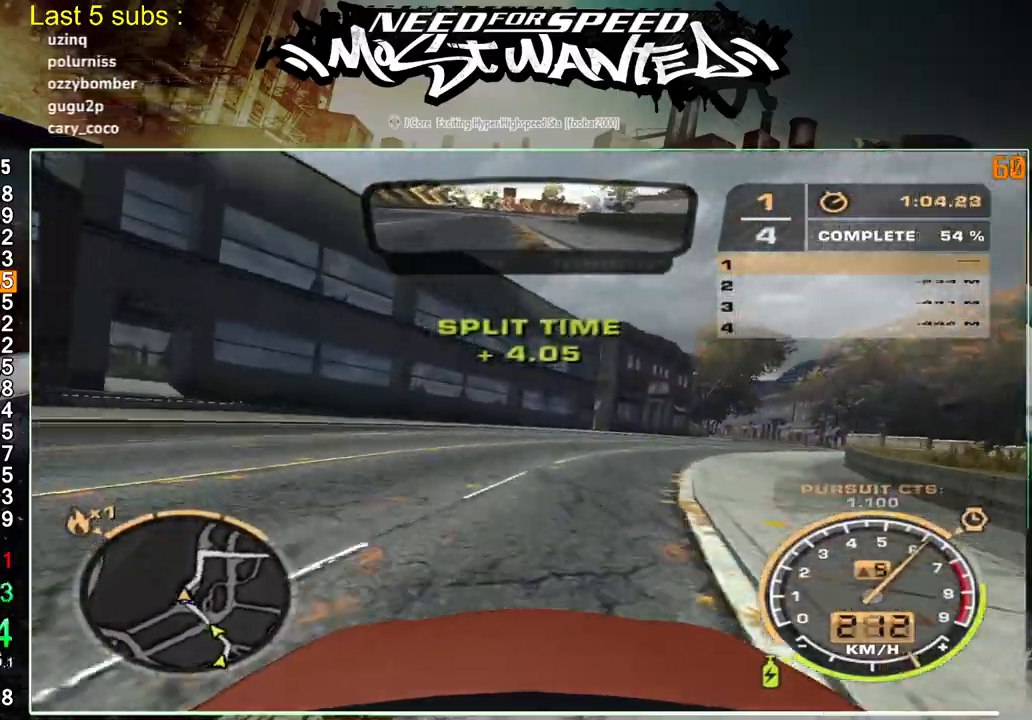
{"buttons": ["R2"], "left_stick": "center", "right_stick": "center", "events": []}
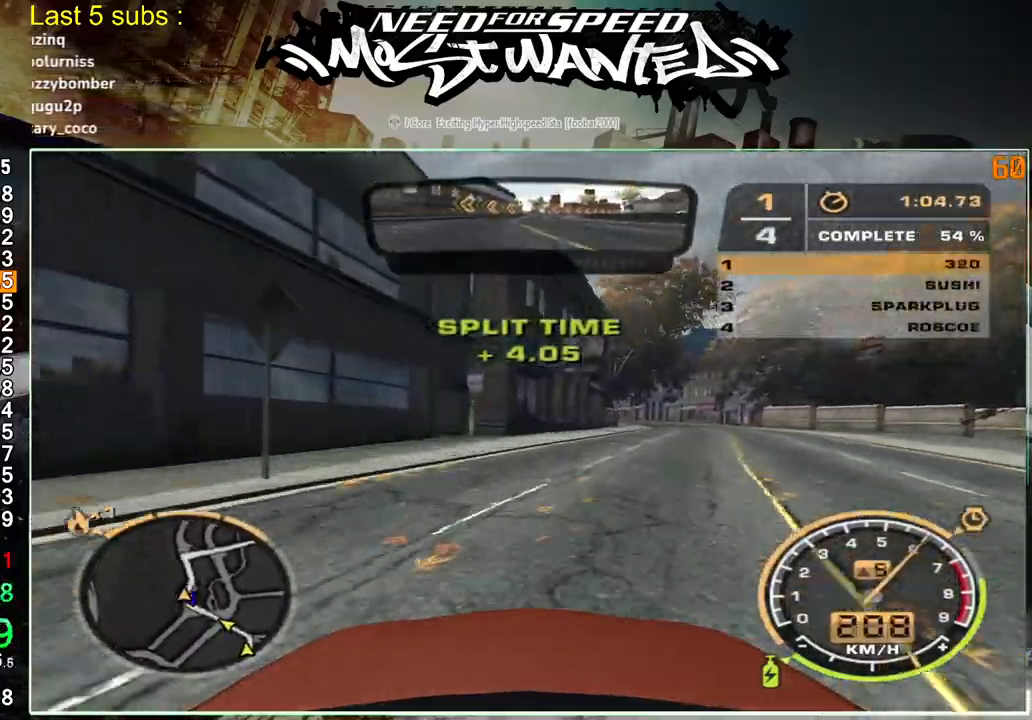
{"buttons": ["R2"], "left_stick": "center", "right_stick": "center", "events": []}
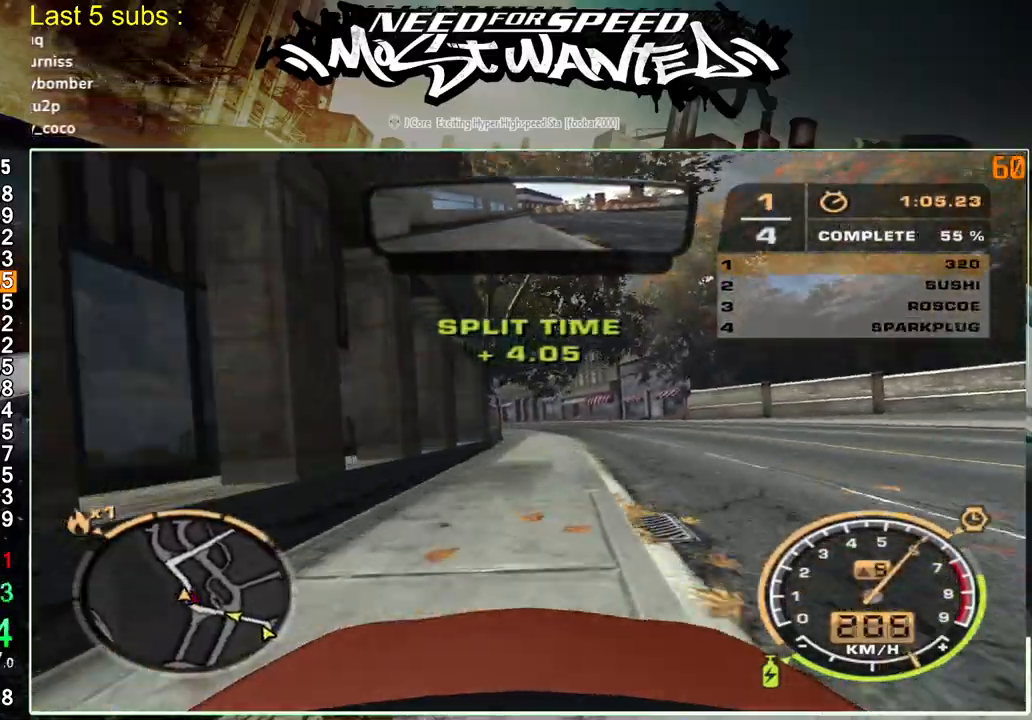
{"buttons": ["R2"], "left_stick": "center", "right_stick": "center", "events": []}
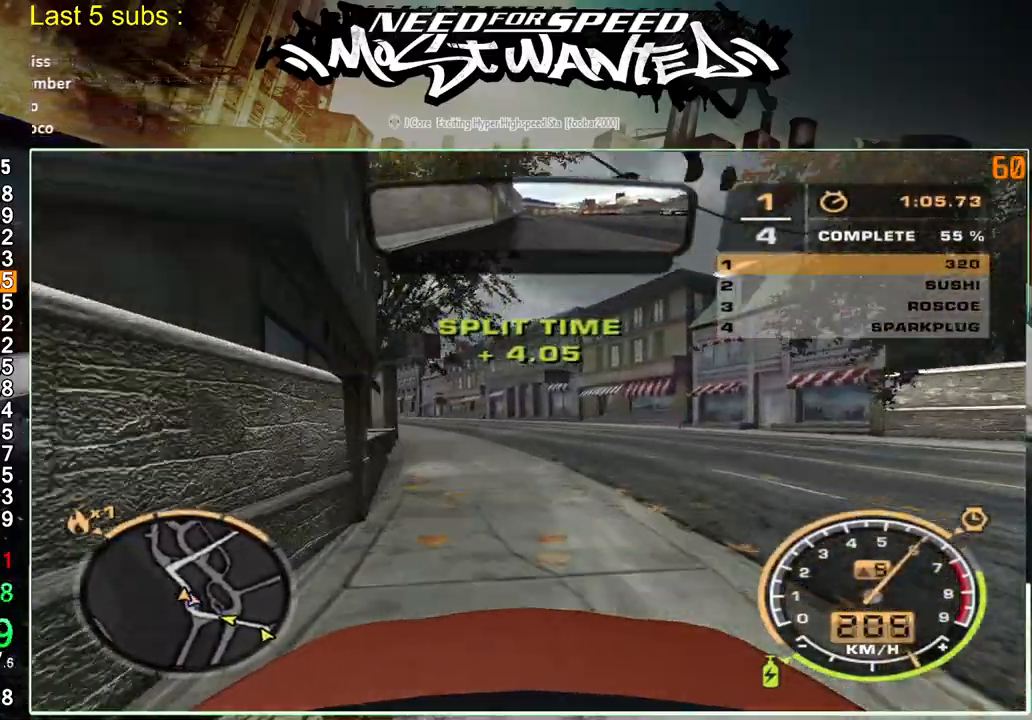
{"buttons": ["R2"], "left_stick": "center", "right_stick": "center", "events": []}
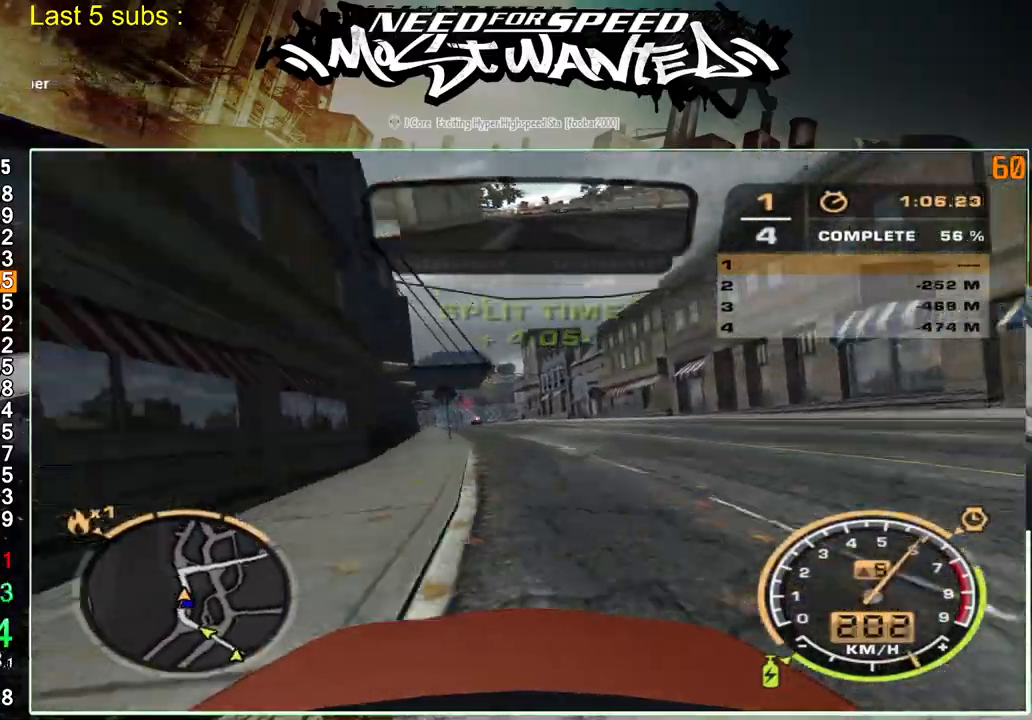
{"buttons": ["R2"], "left_stick": "center", "right_stick": "center", "events": []}
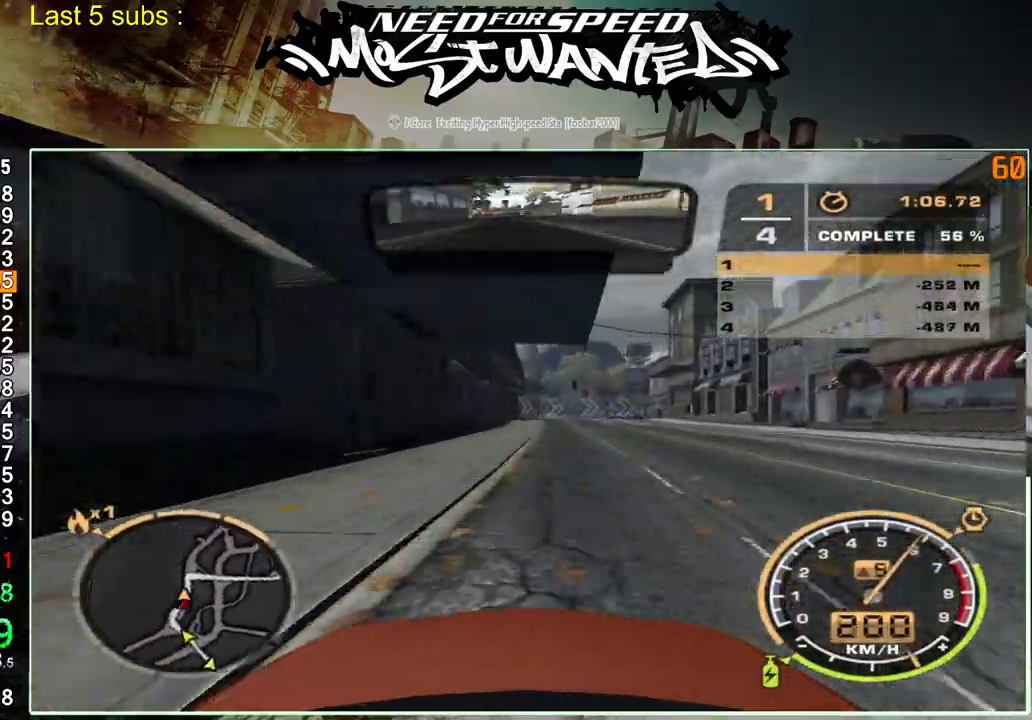
{"buttons": ["L2"], "left_stick": "up-right", "right_stick": "center", "events": [[167, "left_stick", "up-right"], [383, "L2", "down"], [417, "R2", "up"]]}
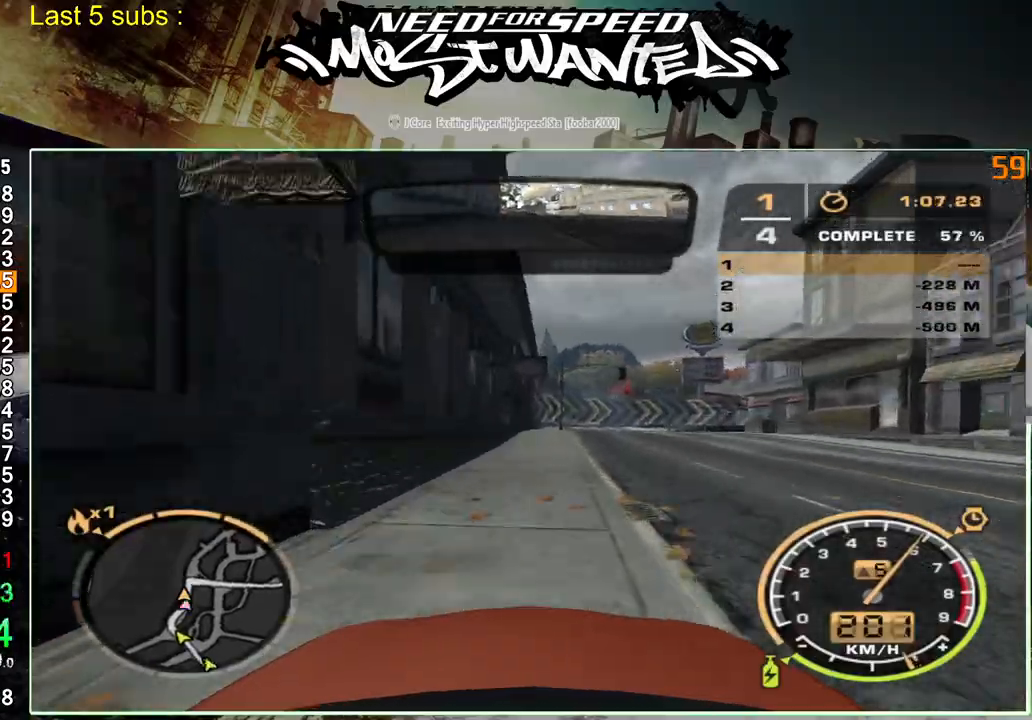
{"buttons": [], "left_stick": "up-right", "right_stick": "center", "events": [[433, "L2", "up"]]}
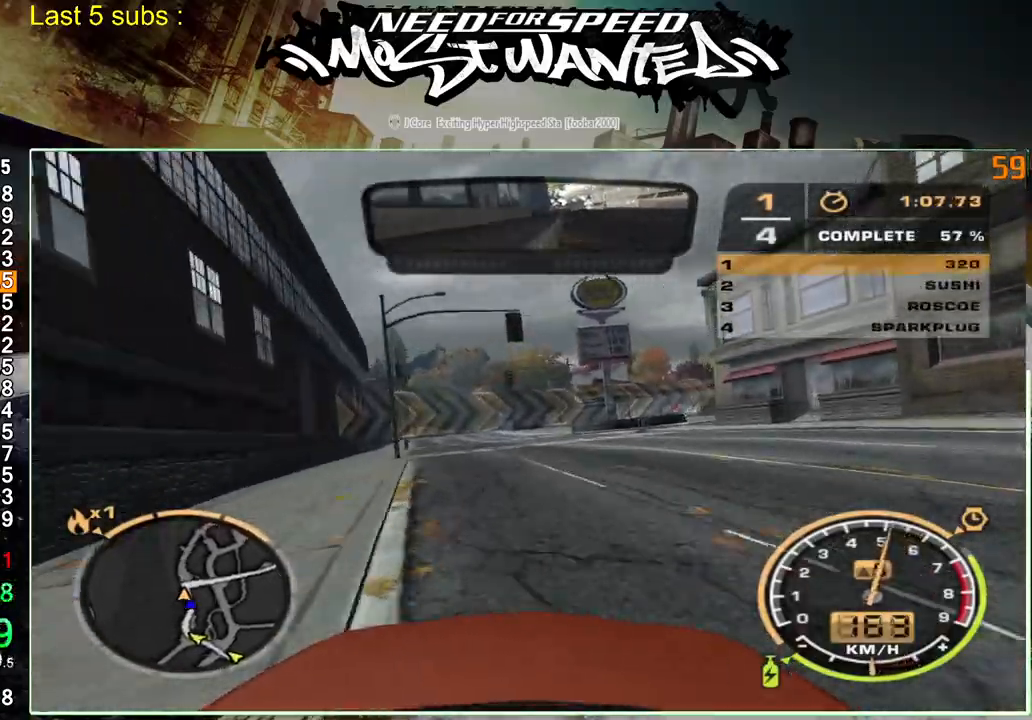
{"buttons": ["R2"], "left_stick": "up-right", "right_stick": "center", "events": [[217, "R2", "down"]]}
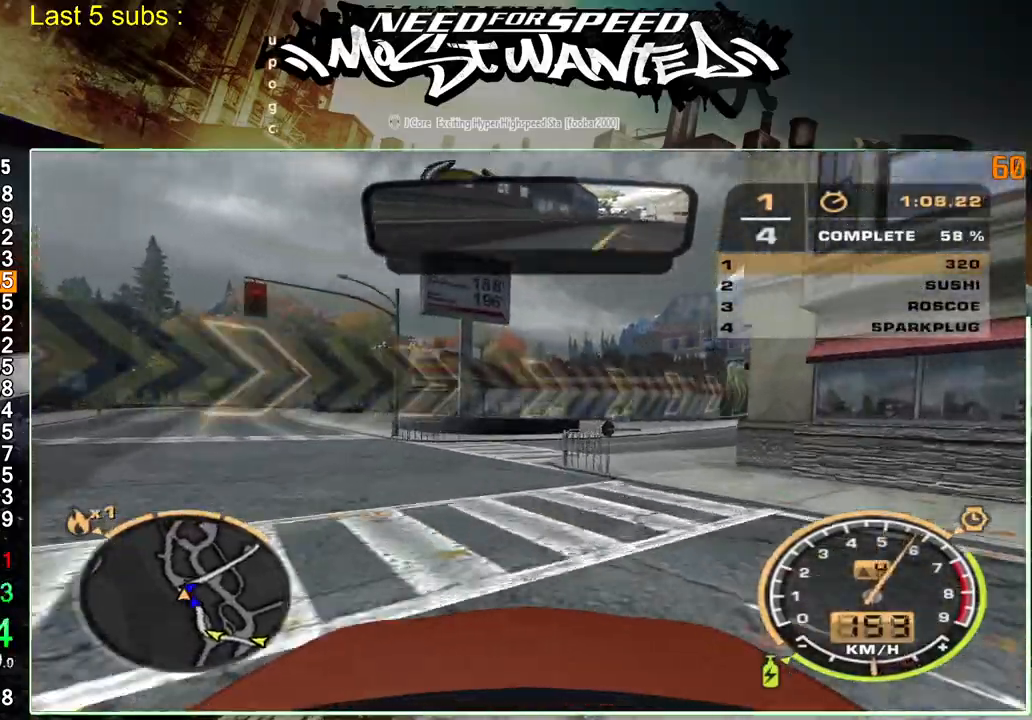
{"buttons": ["R2"], "left_stick": "up-right", "right_stick": "center", "events": []}
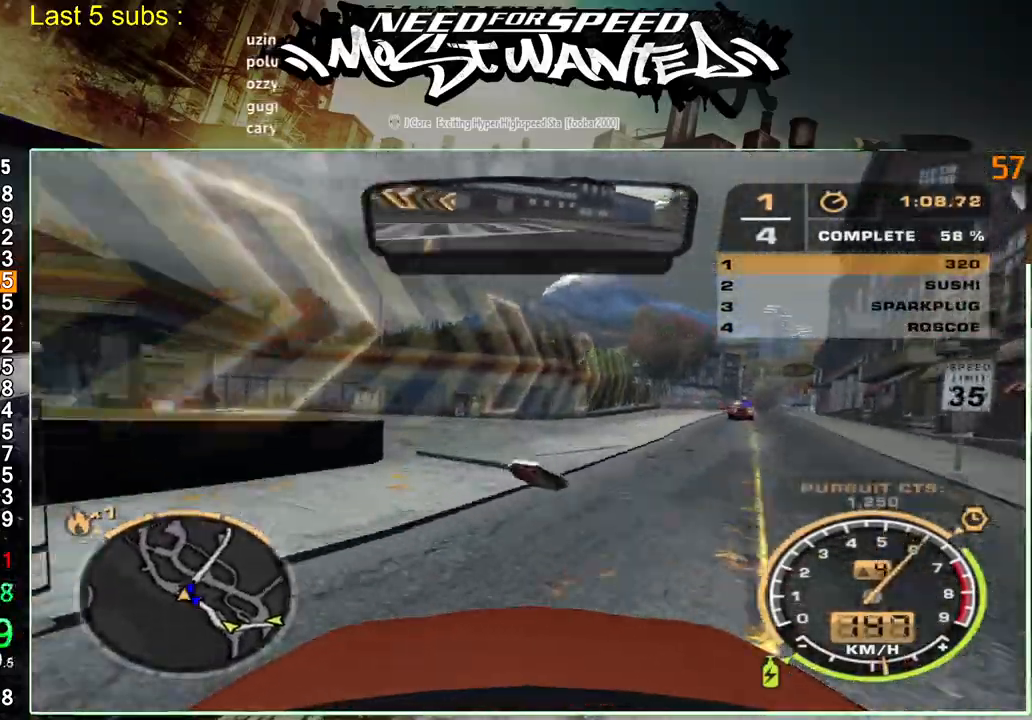
{"buttons": ["R2"], "left_stick": "up-right", "right_stick": "center", "events": []}
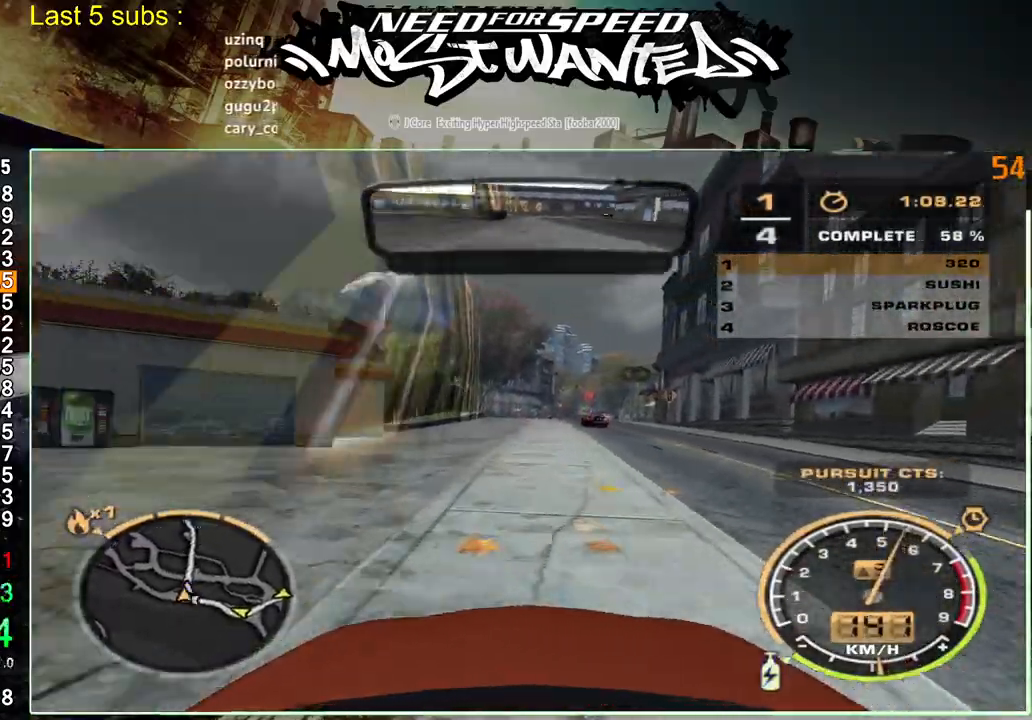
{"buttons": ["R2"], "left_stick": "up-left", "right_stick": "center", "events": [[50, "left_stick", "up-left"]]}
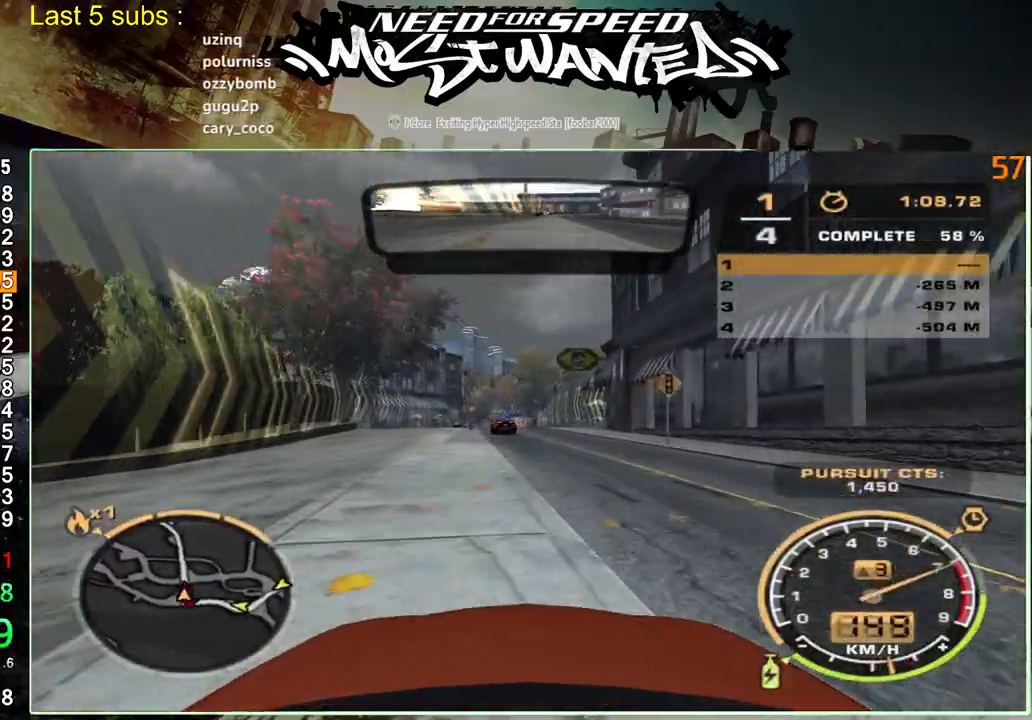
{"buttons": ["R2"], "left_stick": "up-left", "right_stick": "center", "events": []}
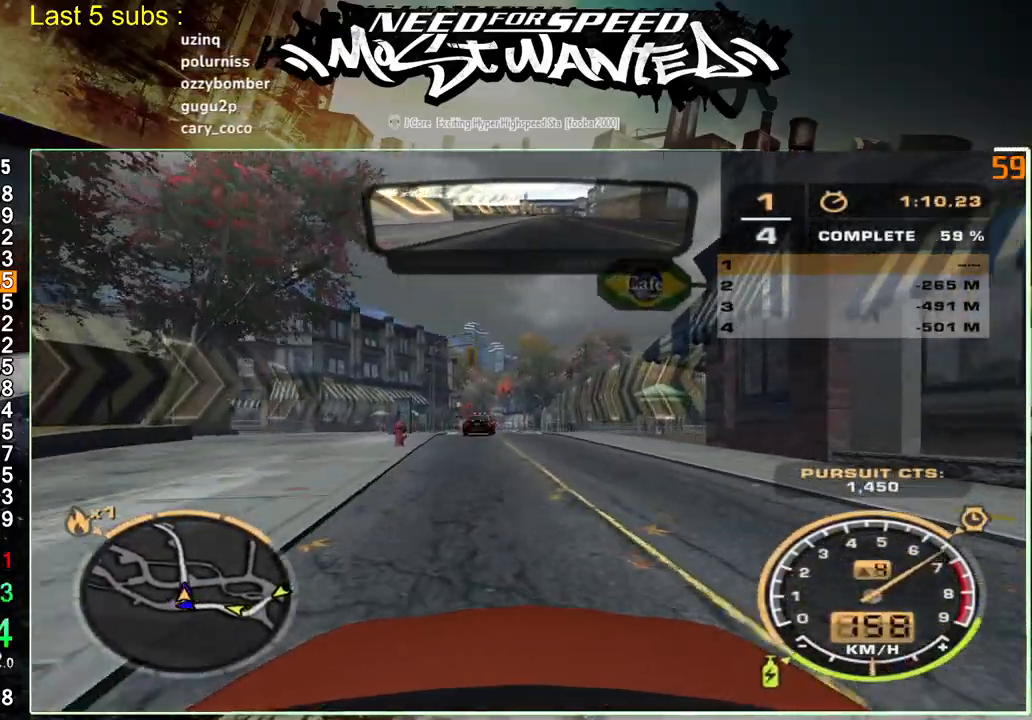
{"buttons": ["R2"], "left_stick": "up-left", "right_stick": "center", "events": []}
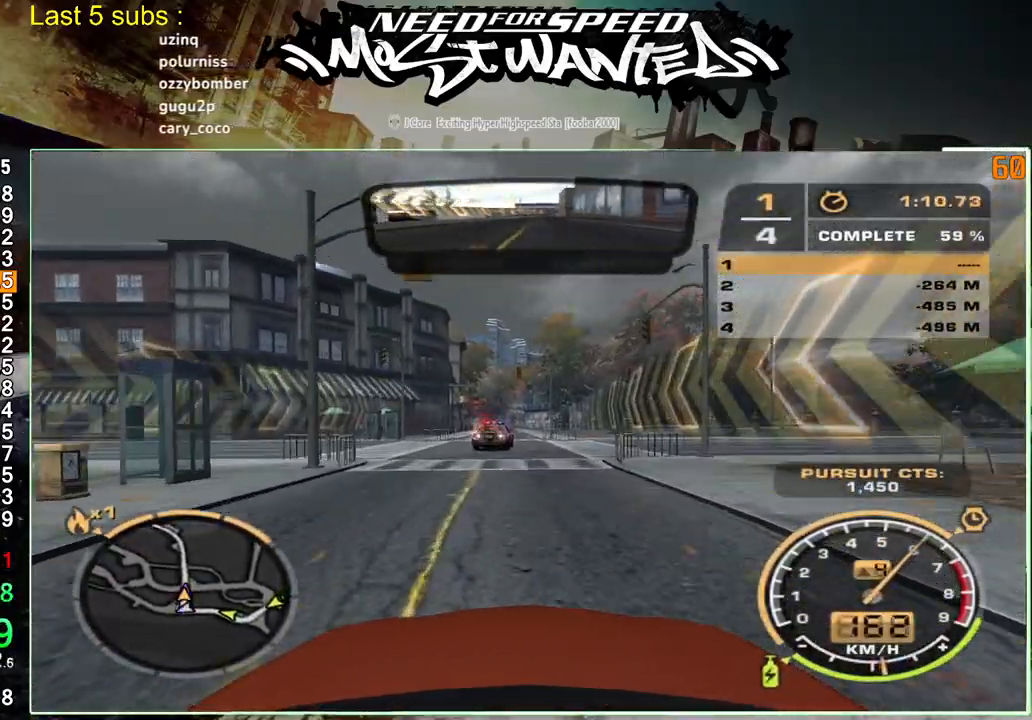
{"buttons": ["R2"], "left_stick": "up-left", "right_stick": "center", "events": []}
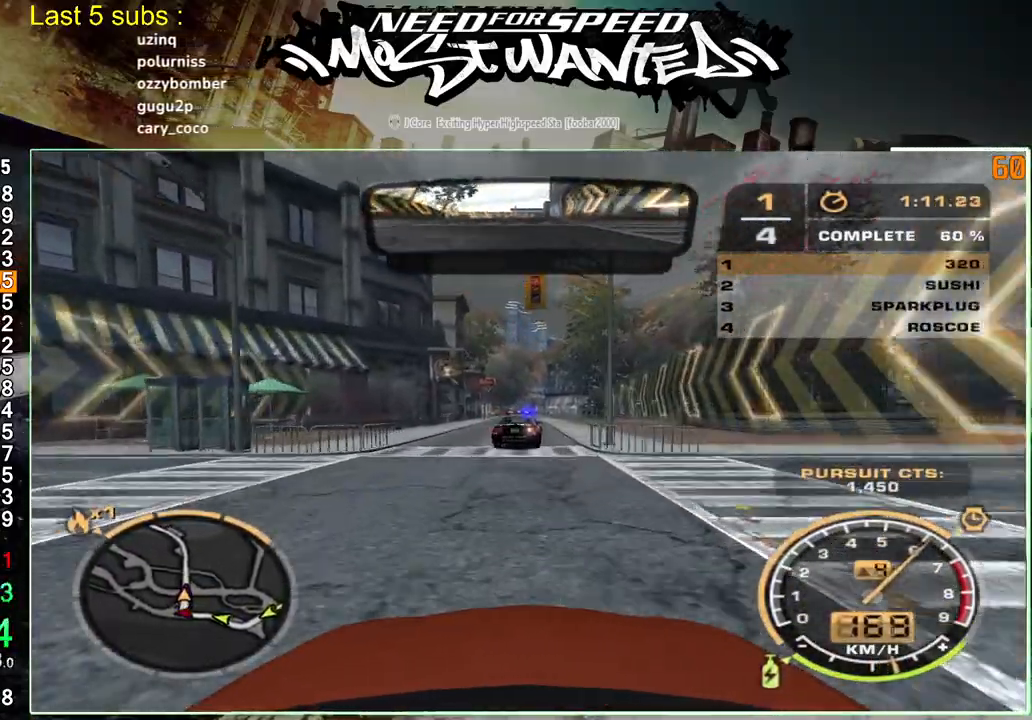
{"buttons": ["R2"], "left_stick": "up-left", "right_stick": "center", "events": []}
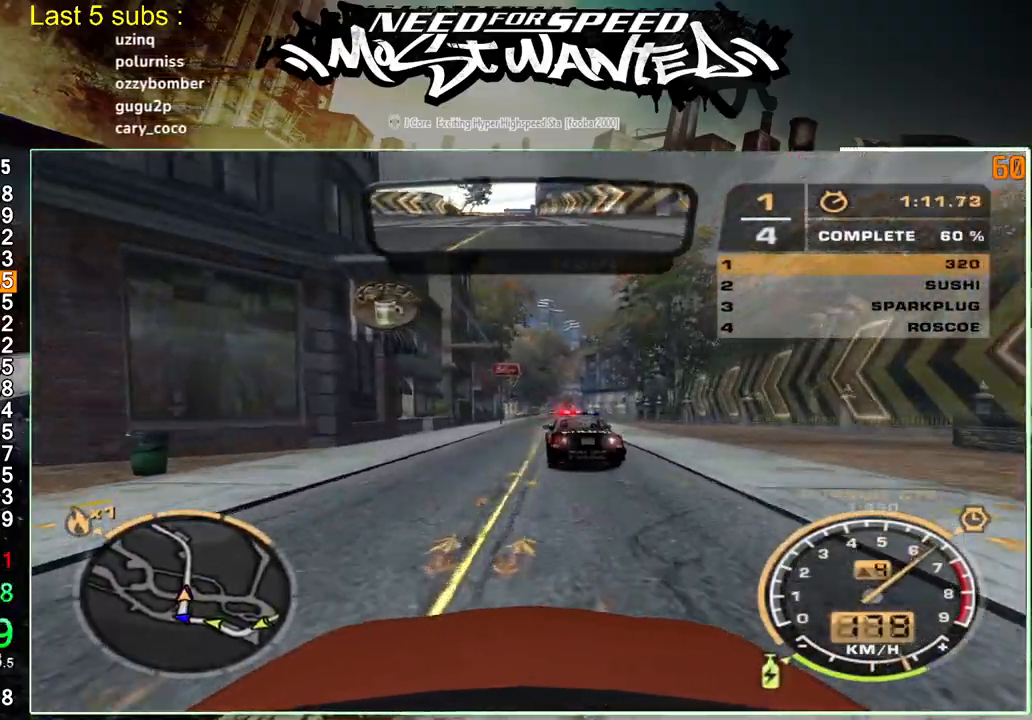
{"buttons": ["R2"], "left_stick": "center", "right_stick": "center", "events": [[233, "left_stick", "center"]]}
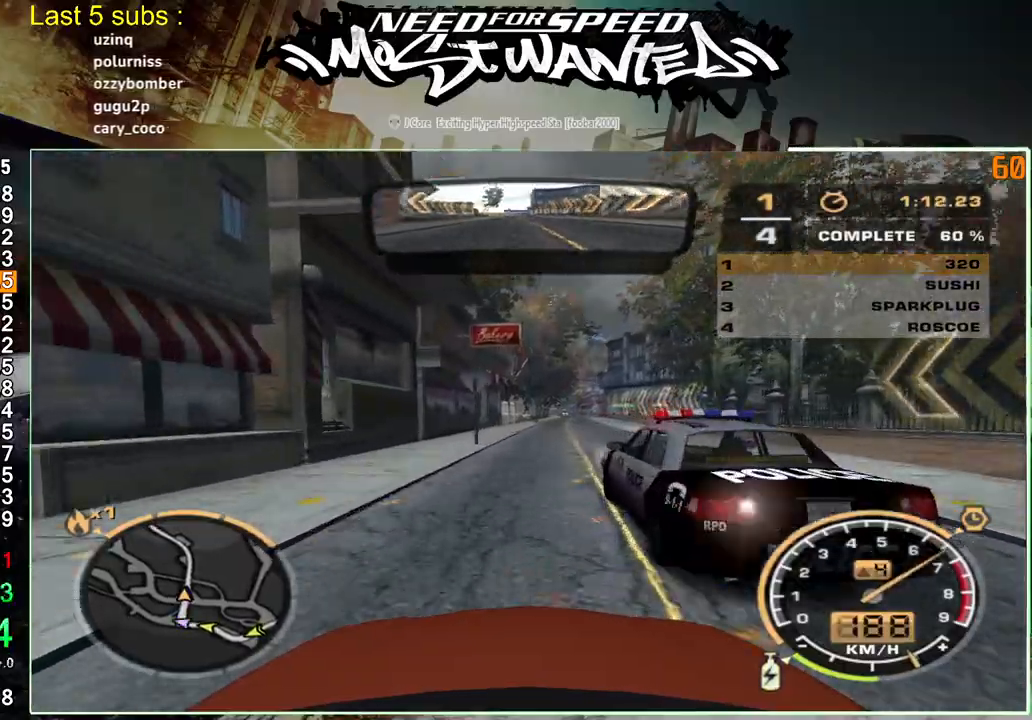
{"buttons": ["R2"], "left_stick": "center", "right_stick": "center", "events": [[183, "left_stick", "up-right"], [233, "left_stick", "center"]]}
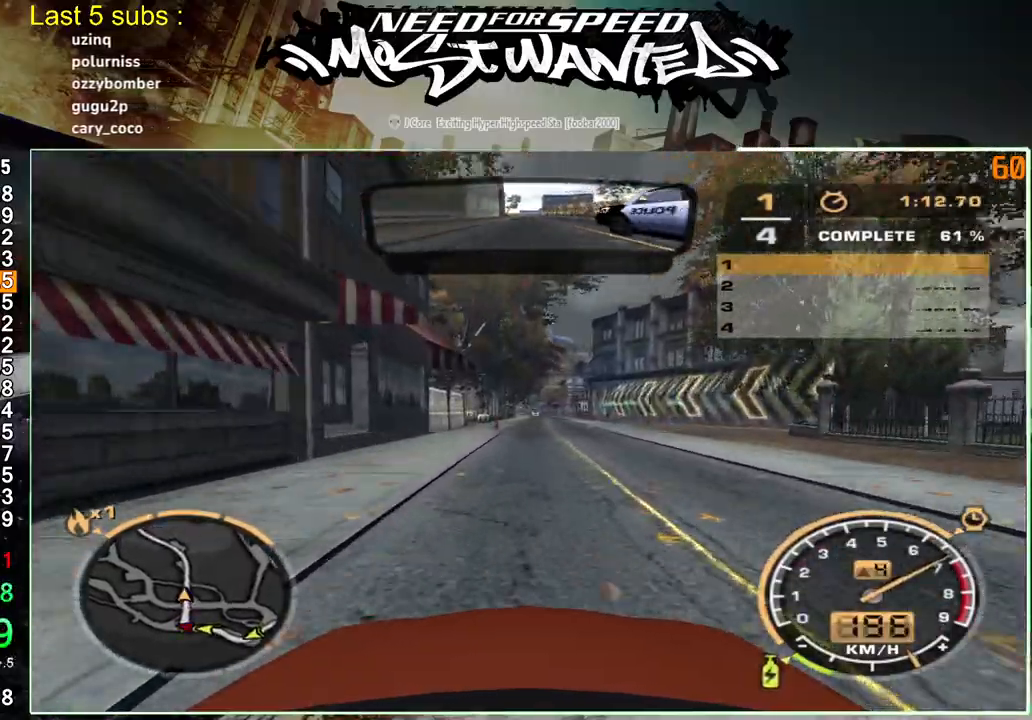
{"buttons": ["R2"], "left_stick": "center", "right_stick": "center", "events": []}
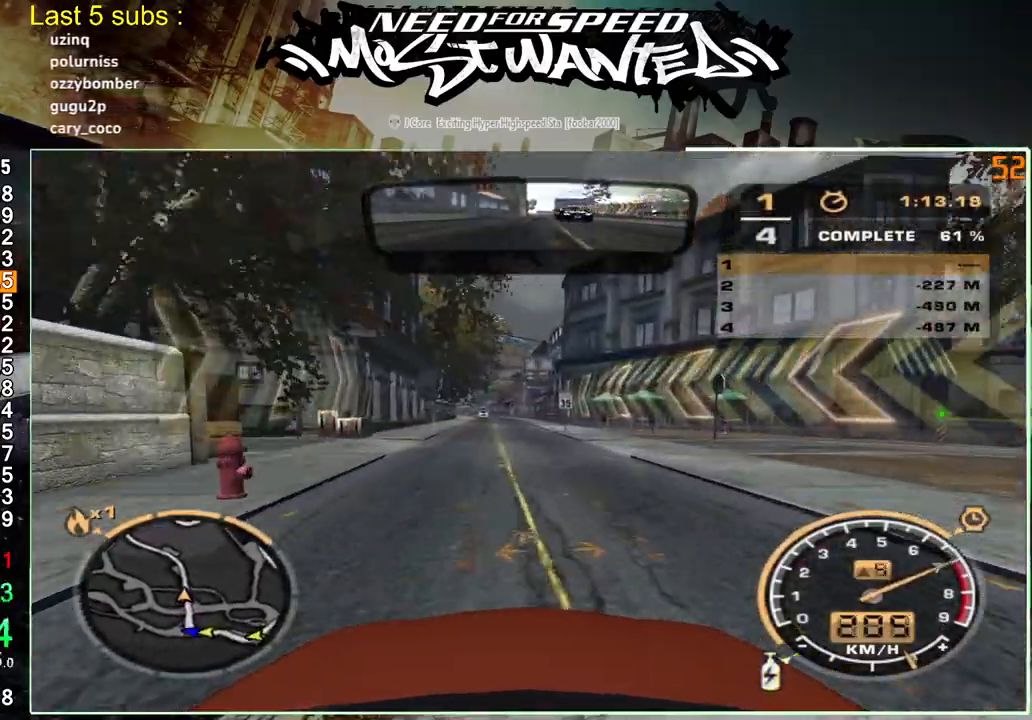
{"buttons": ["SQUARE", "R2"], "left_stick": "center", "right_stick": "center", "events": [[283, "SQUARE", "down"]]}
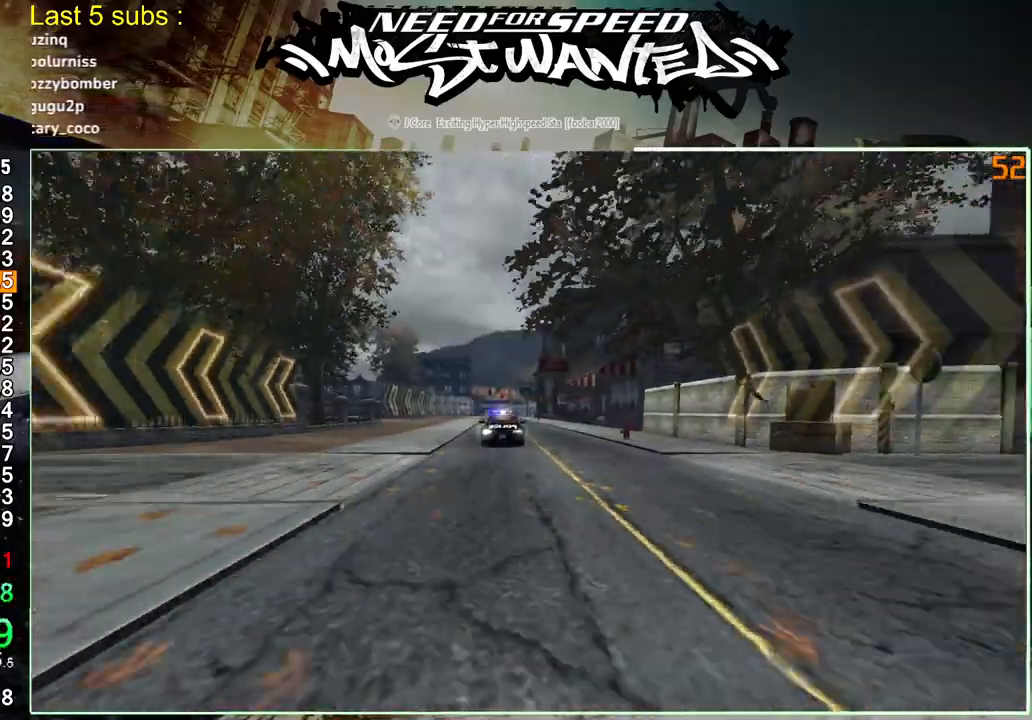
{"buttons": ["R2"], "left_stick": "center", "right_stick": "center", "events": [[117, "SQUARE", "up"]]}
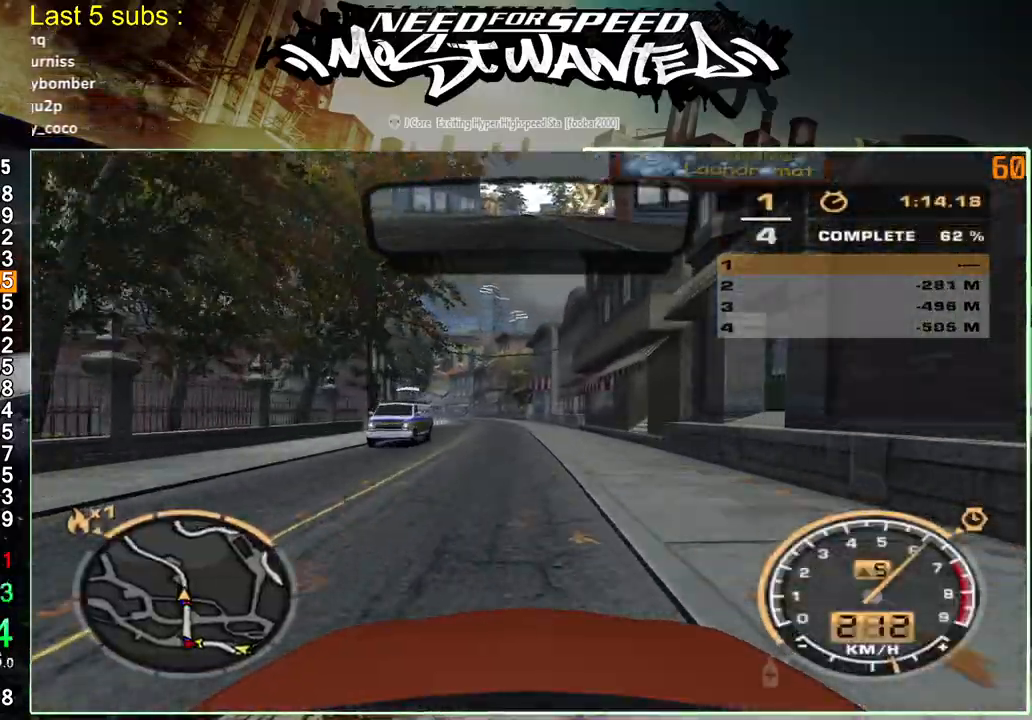
{"buttons": ["R2"], "left_stick": "center", "right_stick": "center", "events": []}
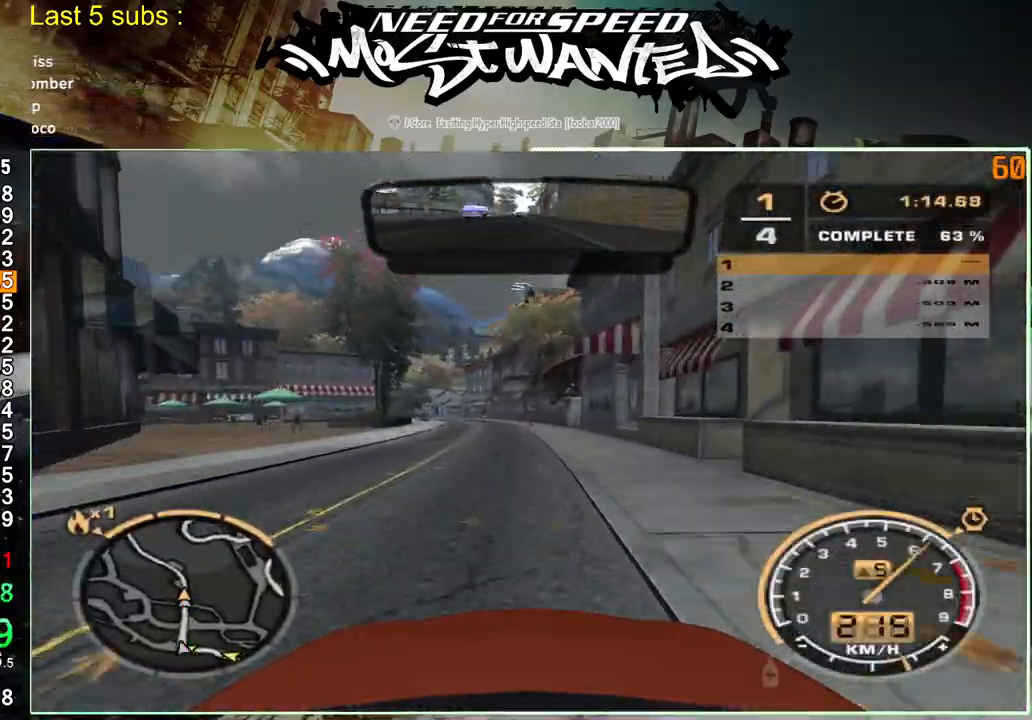
{"buttons": ["R2"], "left_stick": "center", "right_stick": "center", "events": []}
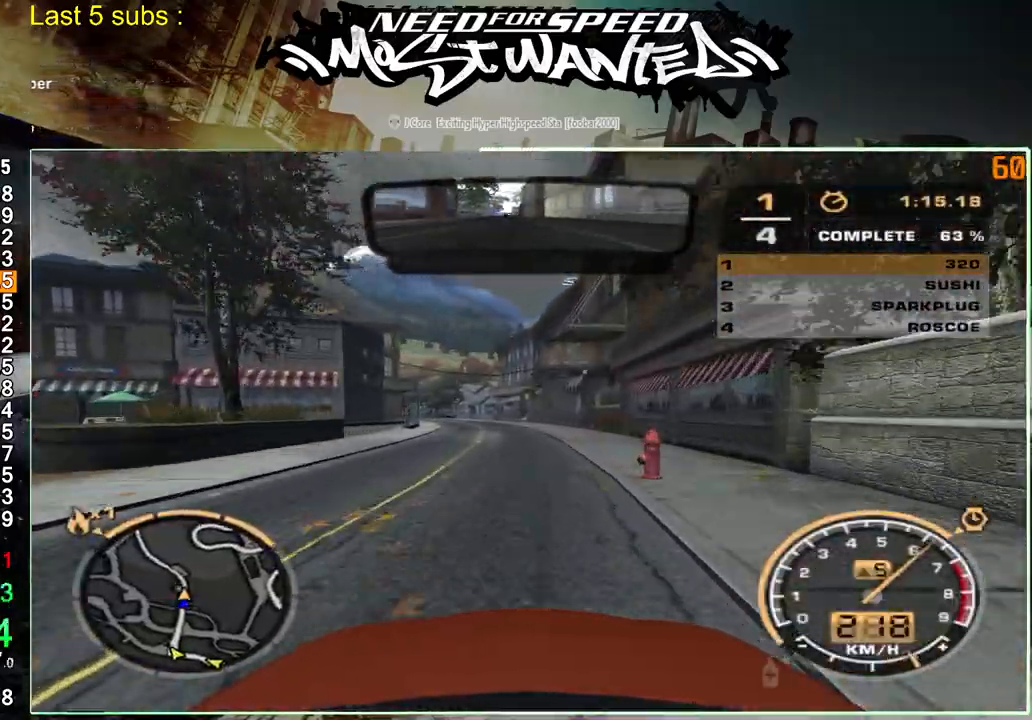
{"buttons": ["R2"], "left_stick": "center", "right_stick": "center", "events": []}
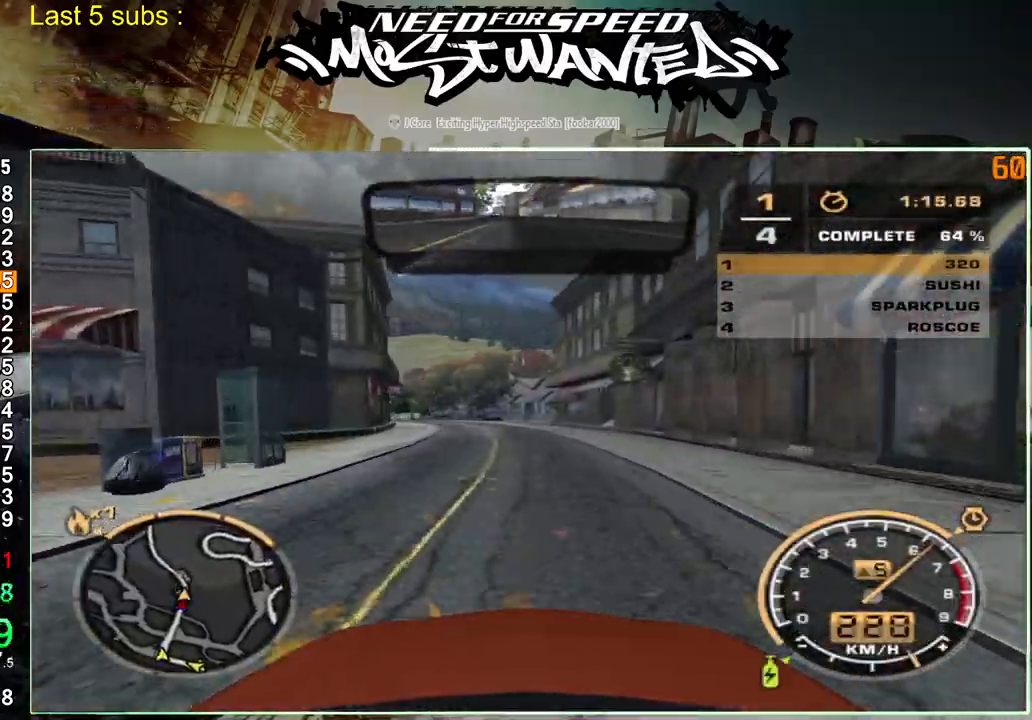
{"buttons": ["R2"], "left_stick": "center", "right_stick": "center", "events": []}